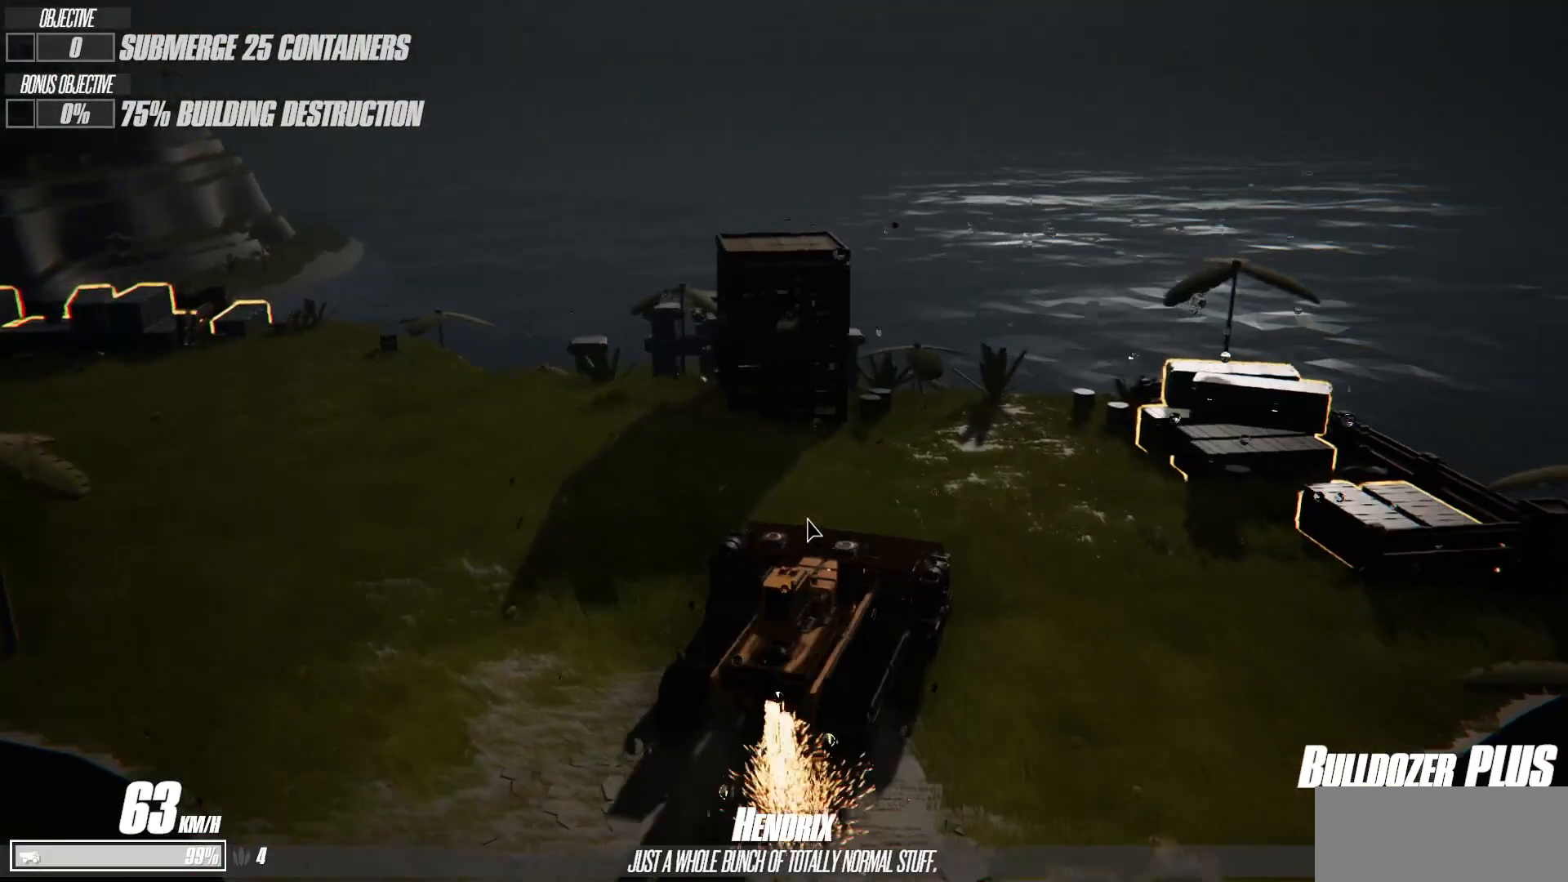
Gameplay with keyboard; each line is a JSON object with the keys held at the frame after it. "events" lists presses ("down") and releases ("up") of "a", "d", "s", "shift", "space" and "w" between this image and that frame as [ms after this image, input, new state], when the widget could be followed in between. No other keys are recorded. Mouse input is not recorded.
{"keys": ["d", "shift"], "events": []}
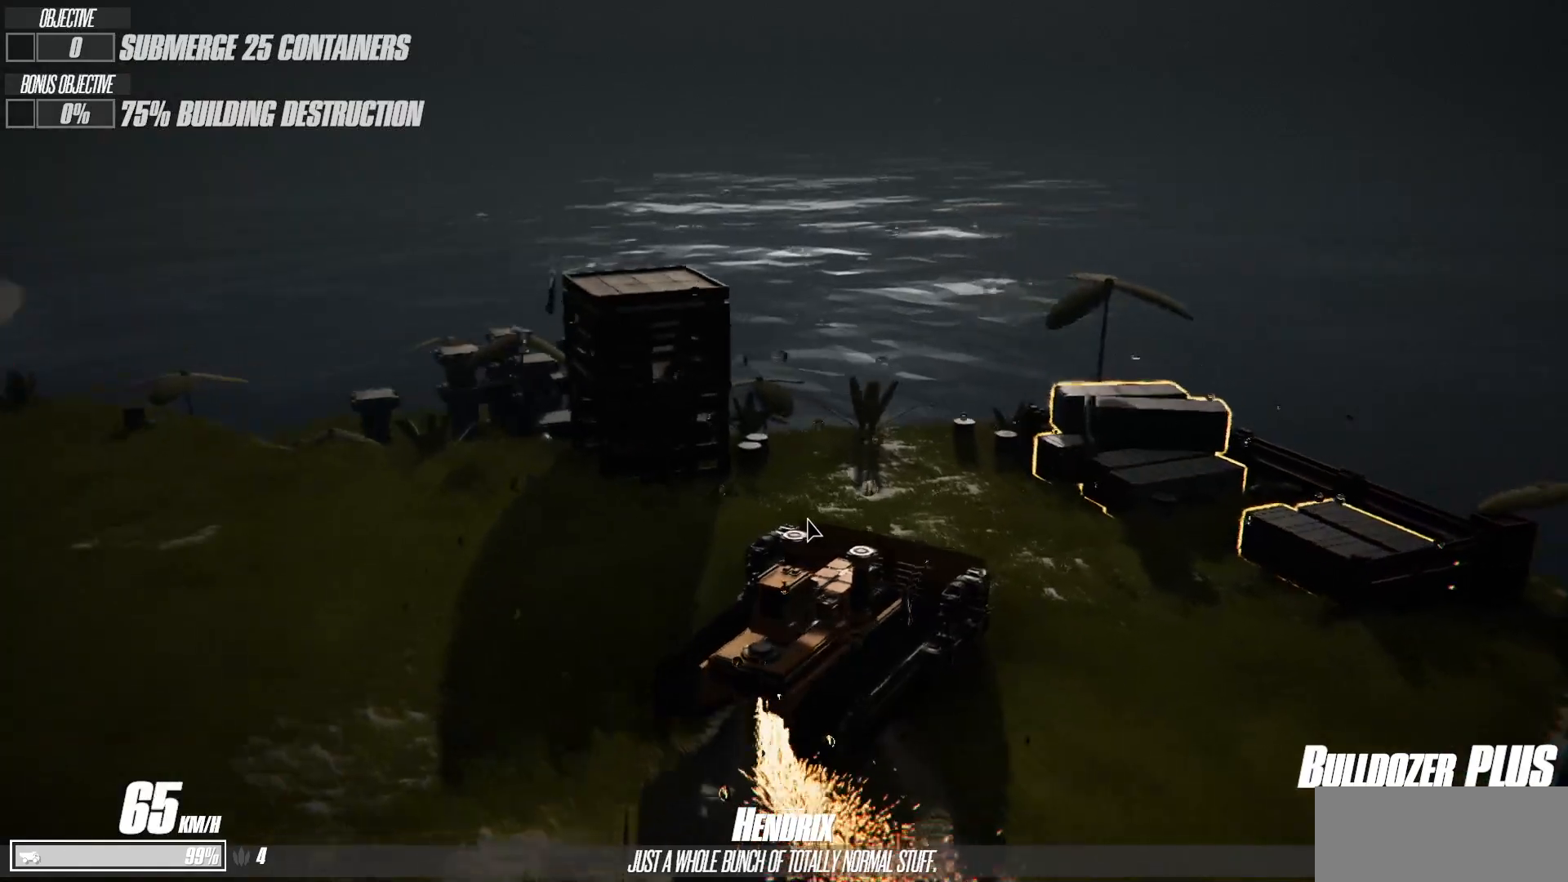
{"keys": ["d", "shift", "space"], "events": [[450, "space", "down"]]}
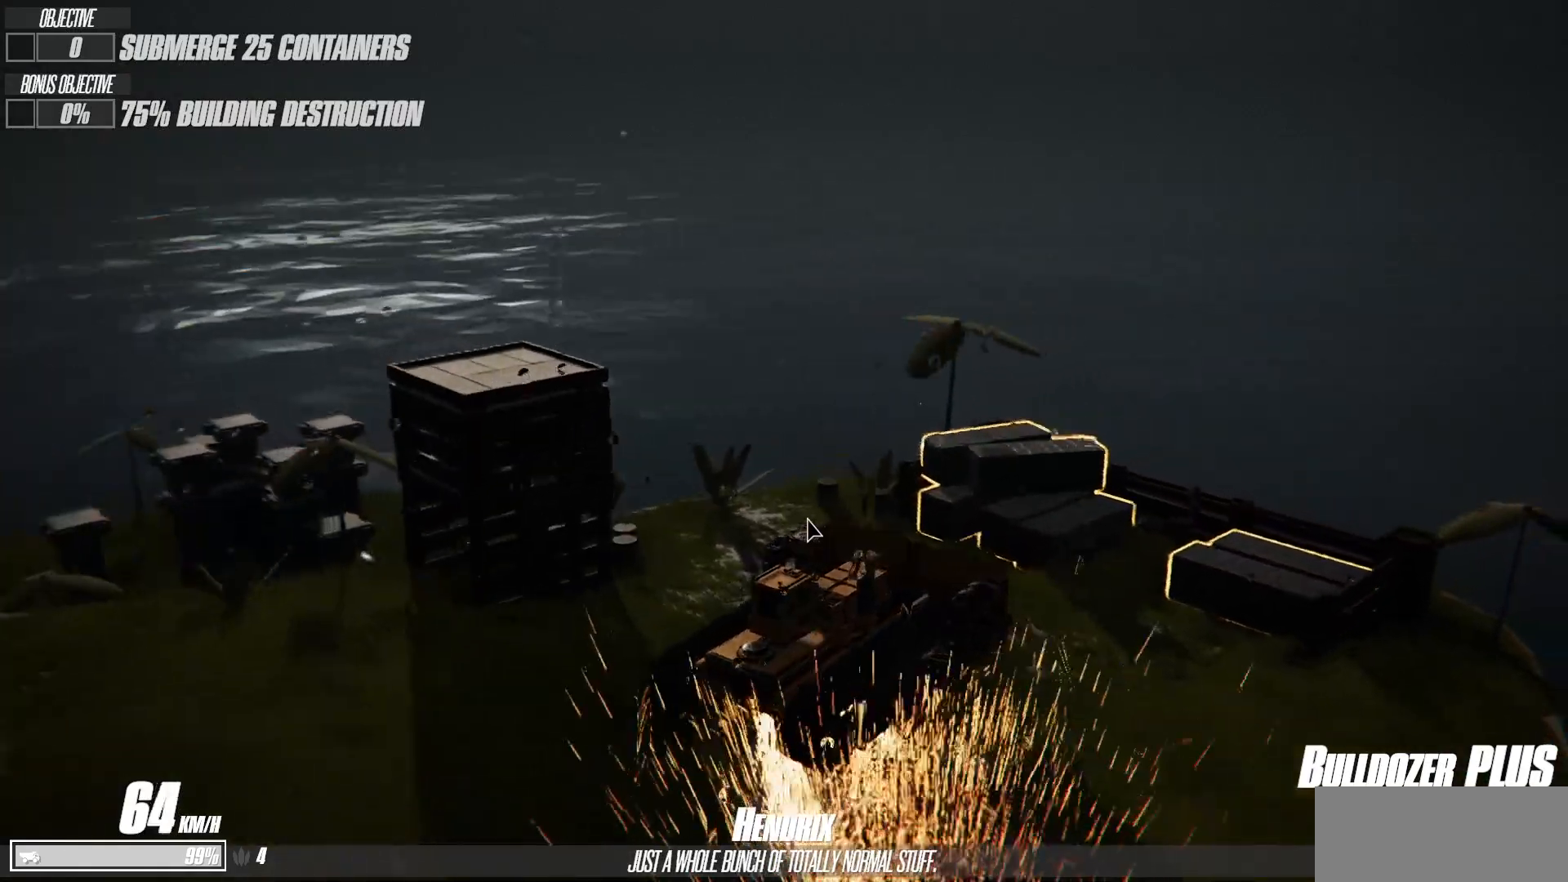
{"keys": ["d"], "events": [[217, "shift", "up"], [250, "space", "up"]]}
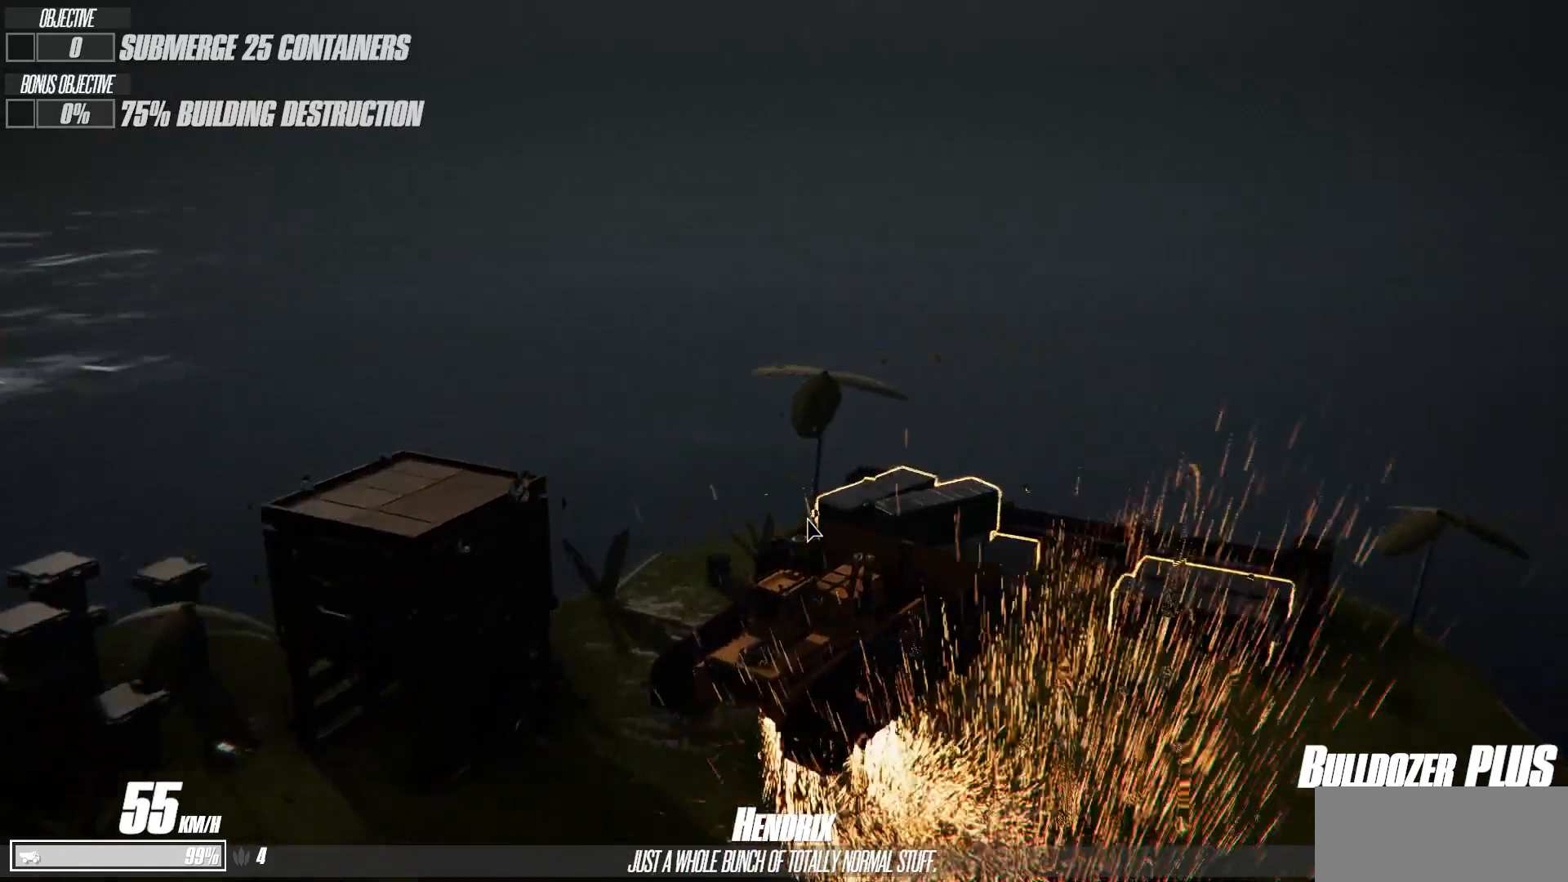
{"keys": ["d", "shift", "space"], "events": [[433, "space", "down"], [467, "shift", "down"]]}
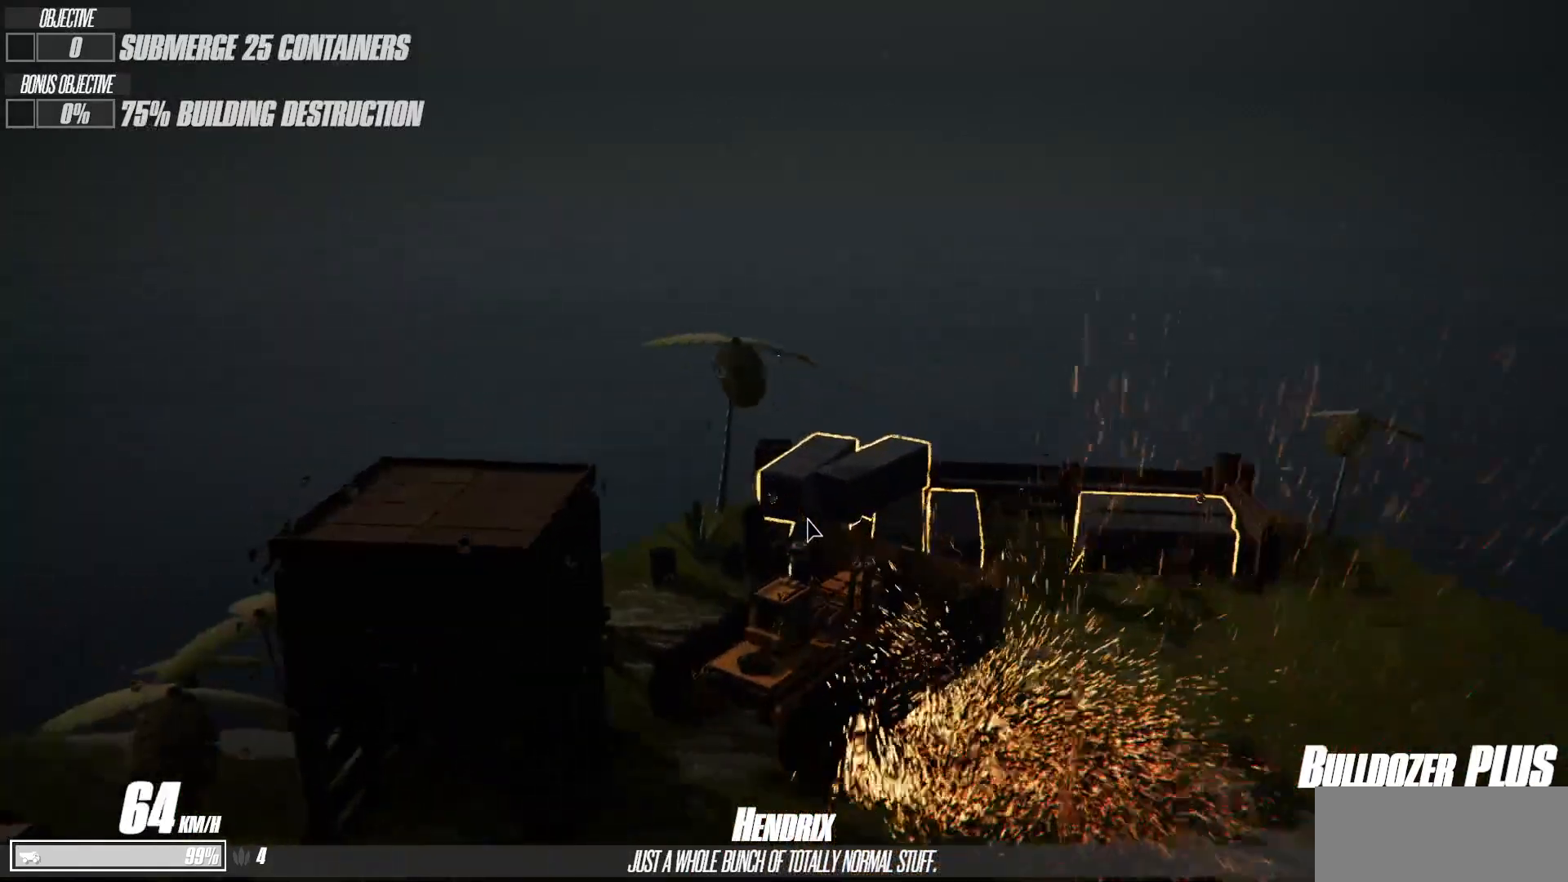
{"keys": ["shift", "w"], "events": [[67, "w", "down"], [167, "space", "up"], [250, "d", "up"]]}
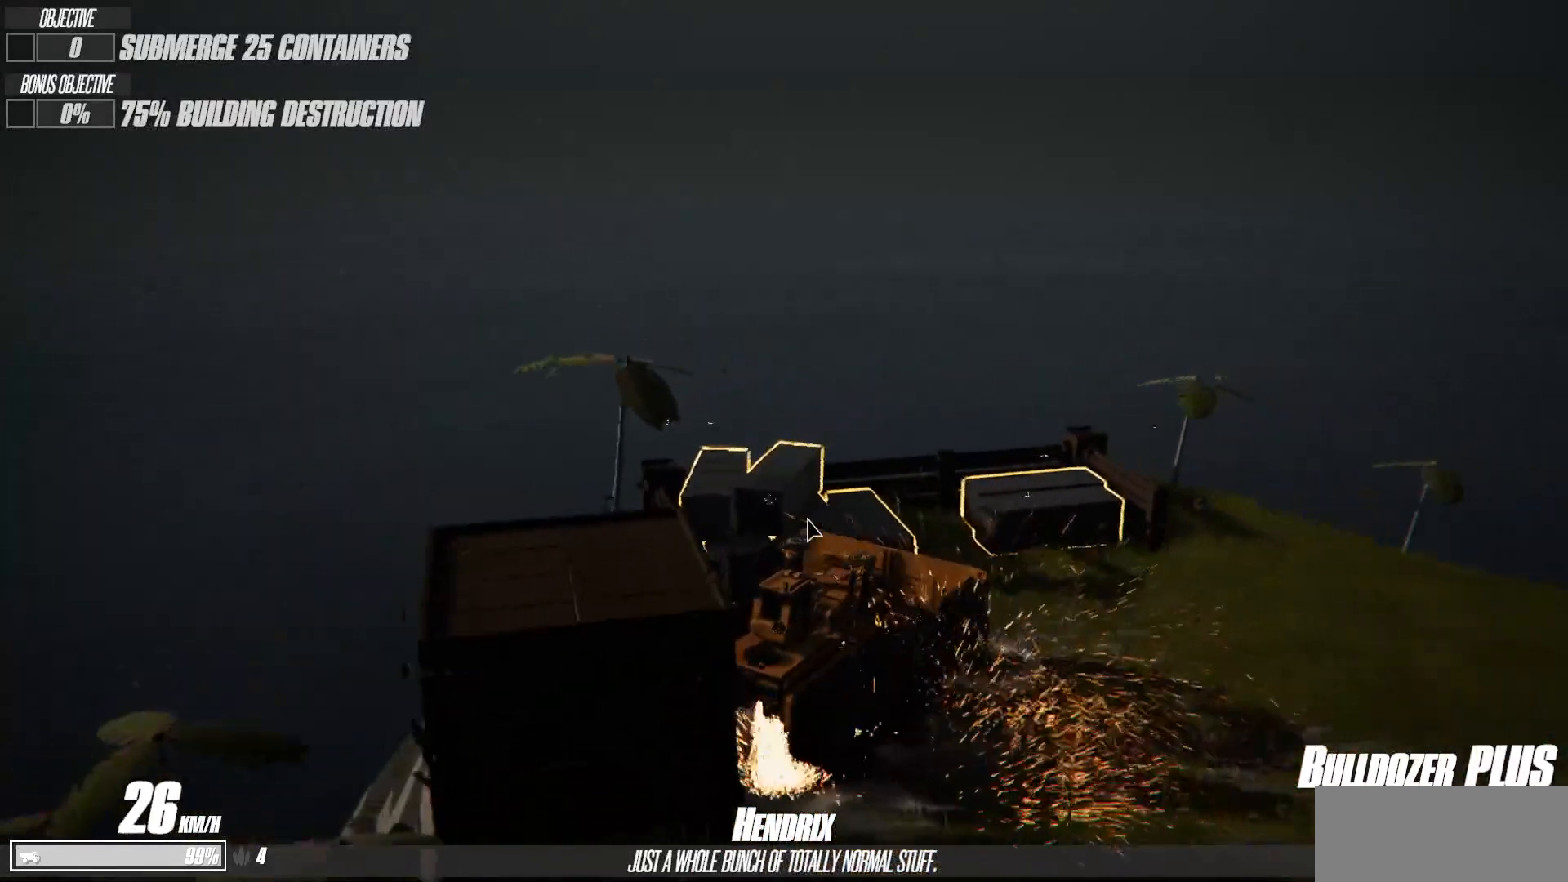
{"keys": ["shift", "w"], "events": [[50, "space", "down"], [300, "space", "up"]]}
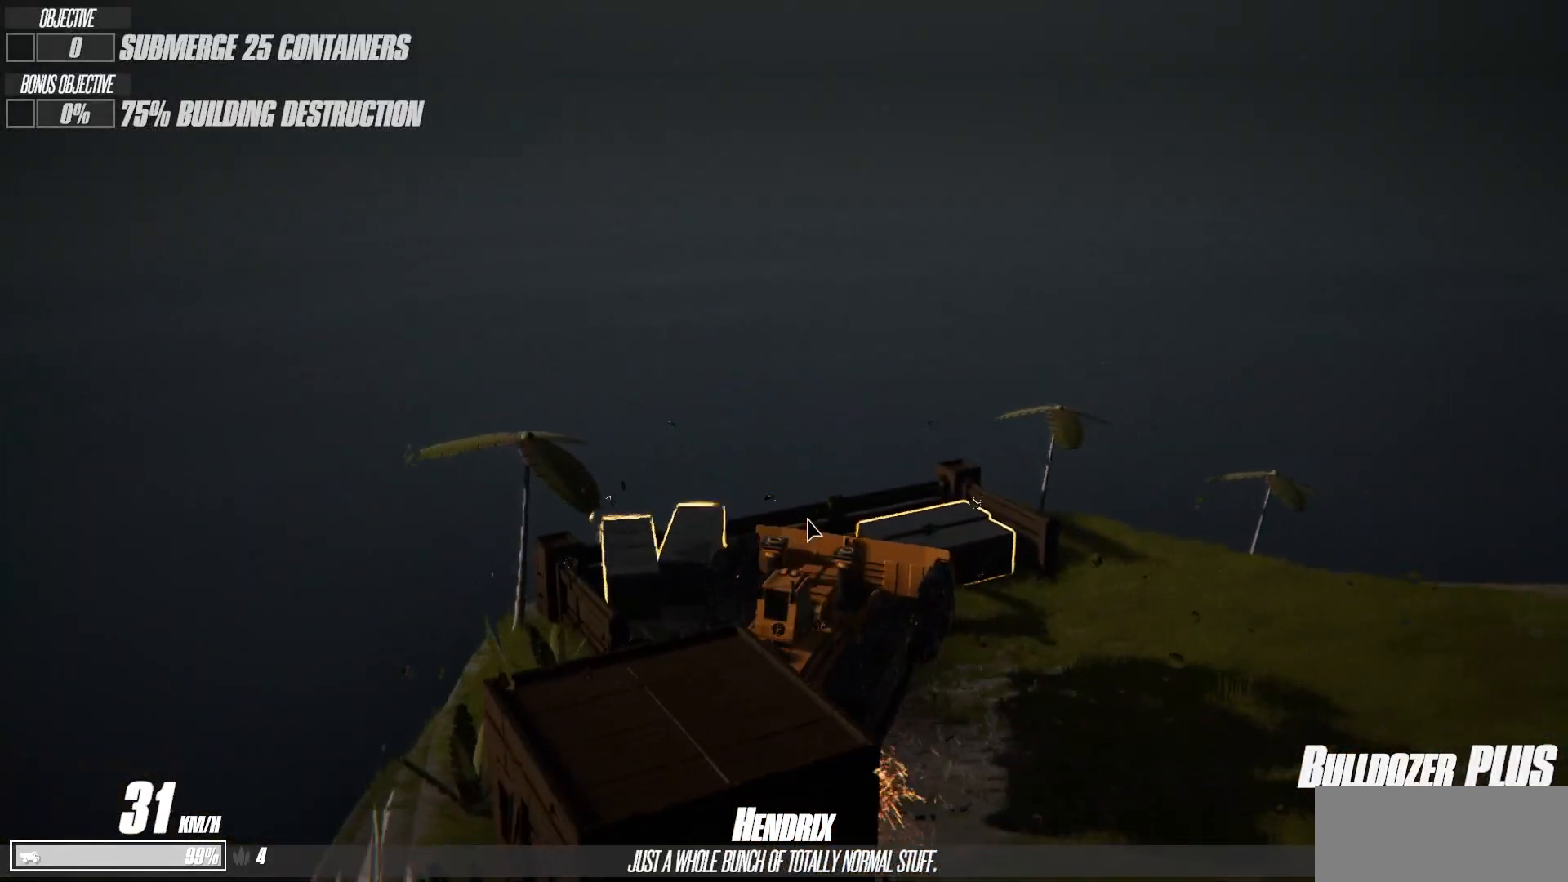
{"keys": ["shift", "space", "w"], "events": [[250, "space", "down"]]}
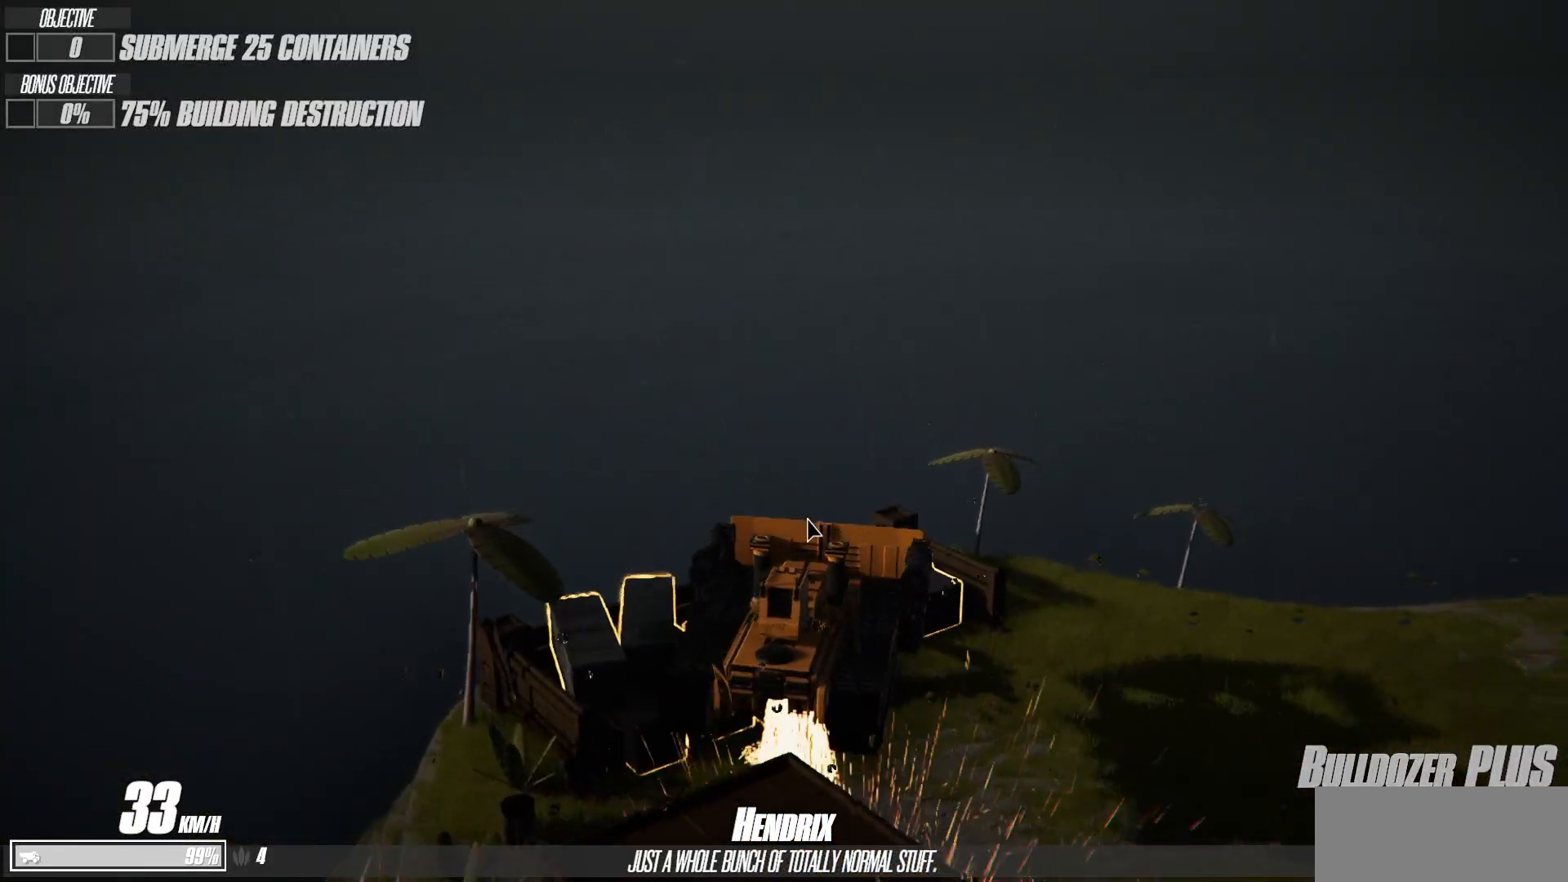
{"keys": ["d", "s"], "events": [[183, "shift", "up"], [183, "space", "up"], [183, "w", "up"], [400, "d", "down"], [450, "s", "down"]]}
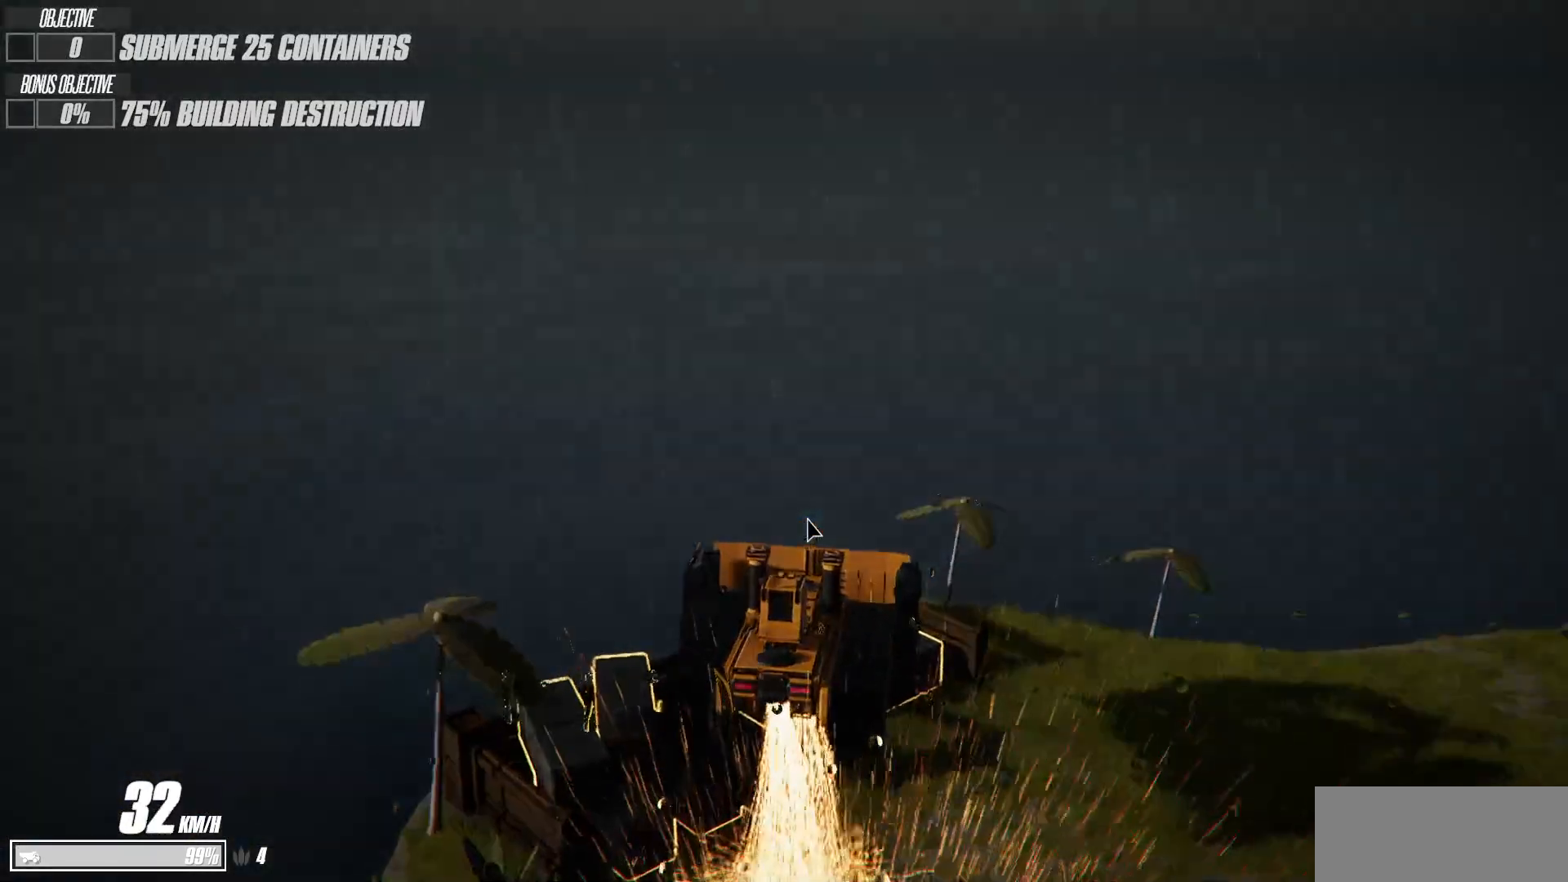
{"keys": ["d", "s"], "events": [[50, "space", "down"], [333, "space", "up"]]}
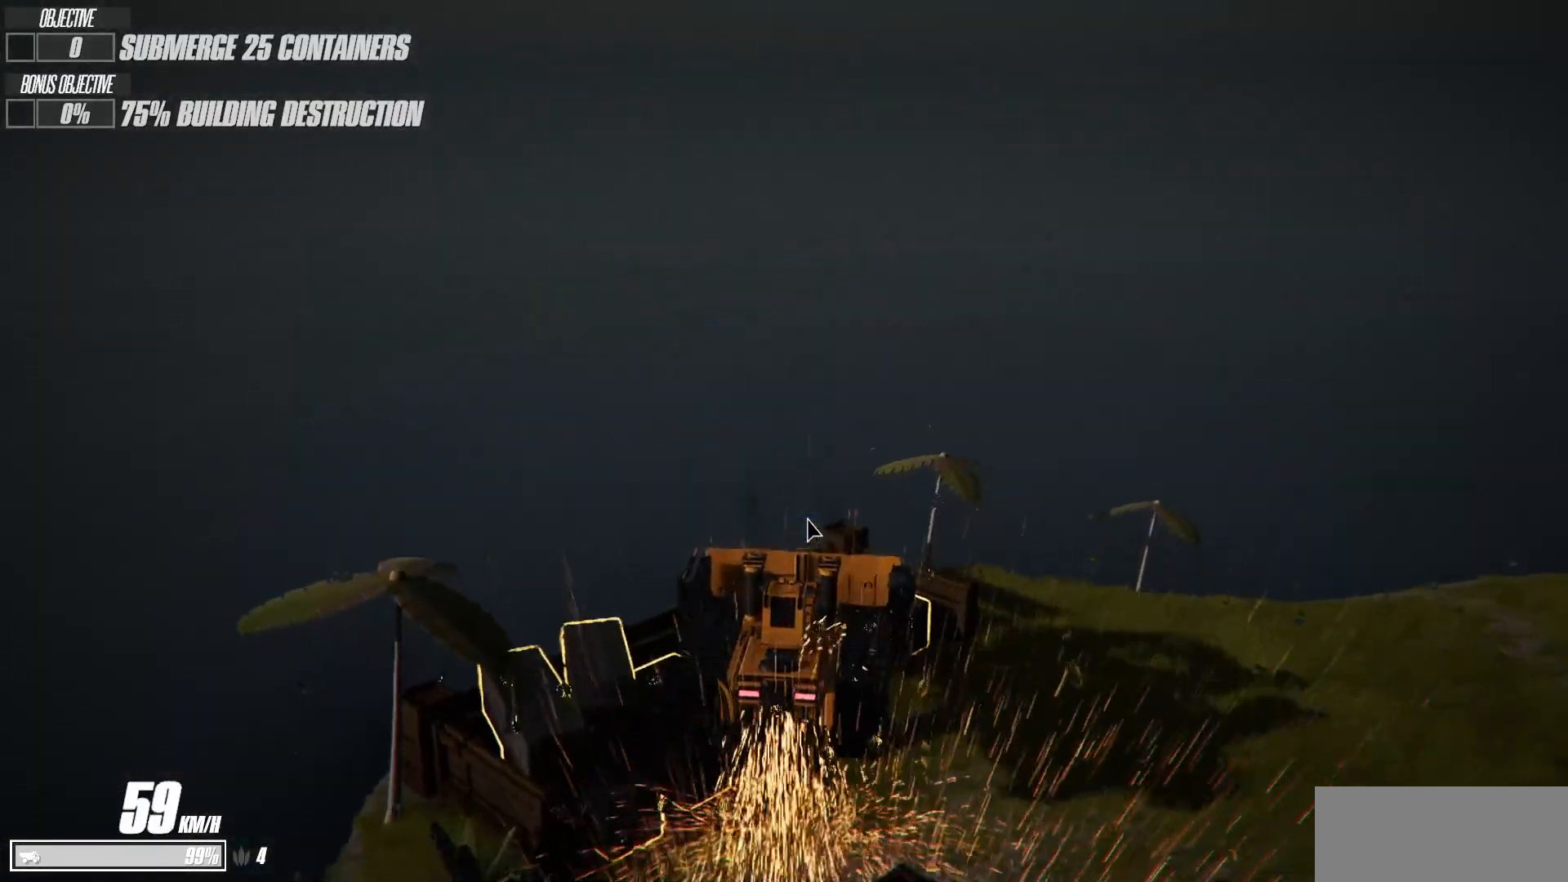
{"keys": ["d", "s"], "events": []}
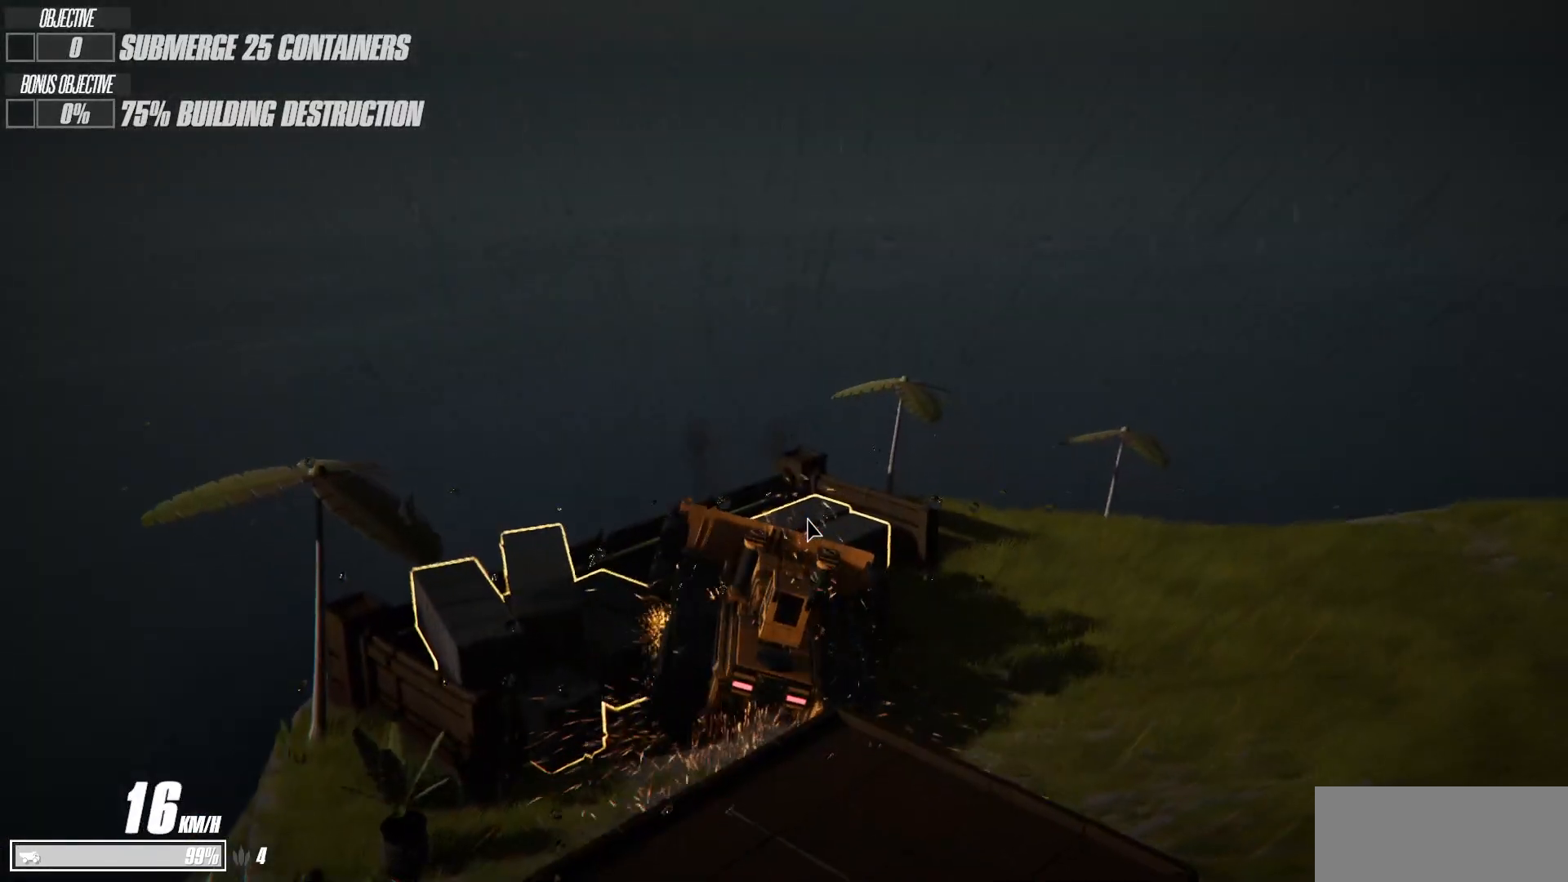
{"keys": ["d"], "events": [[183, "s", "up"], [267, "s", "down"], [433, "s", "up"]]}
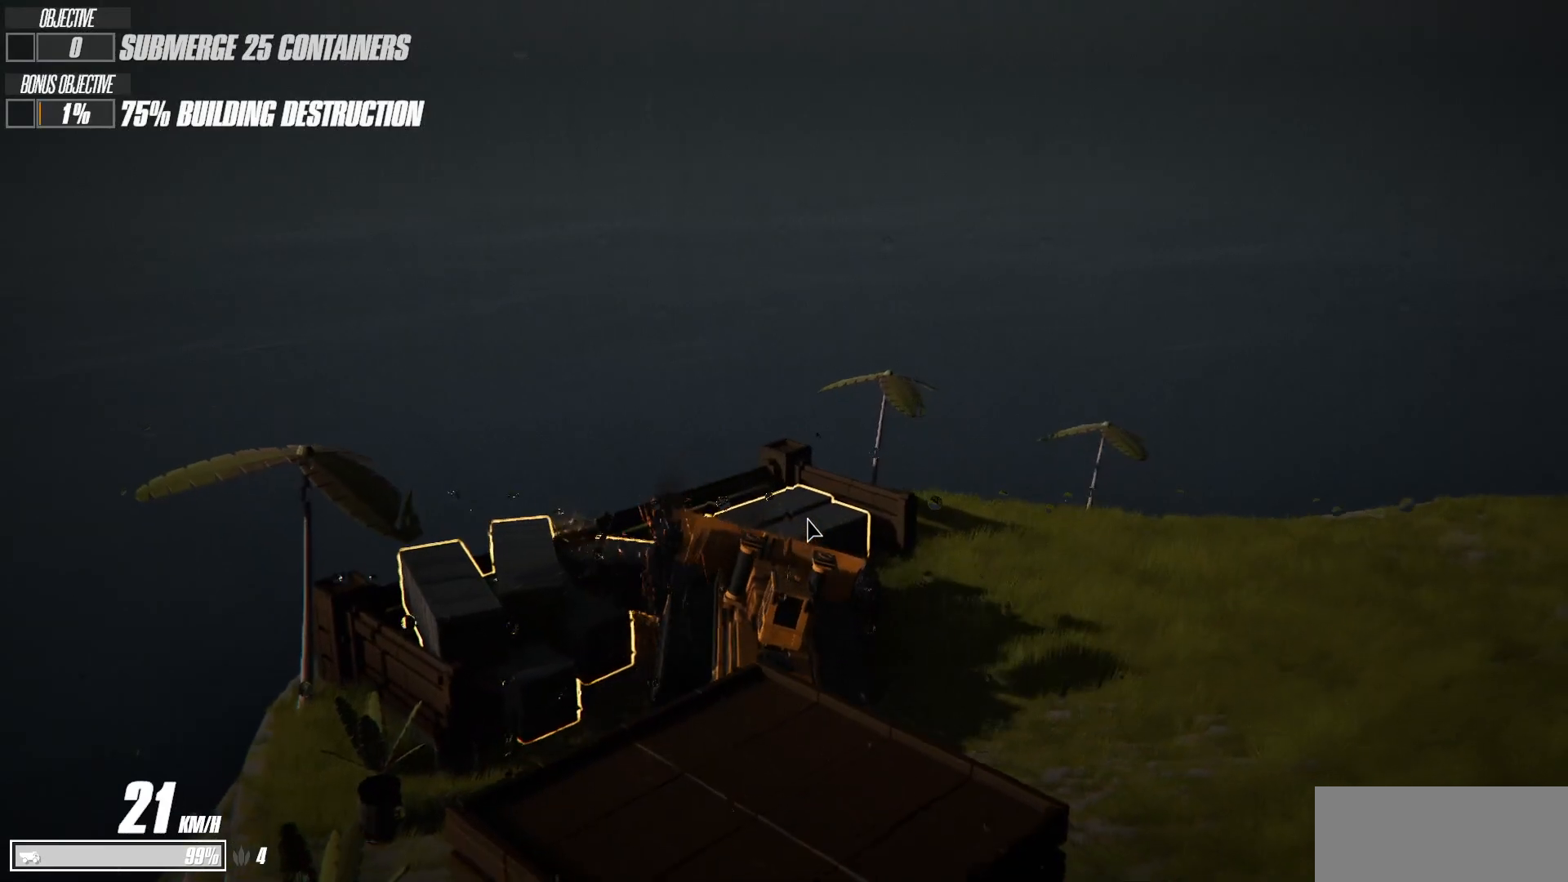
{"keys": ["w"], "events": [[300, "w", "down"], [333, "d", "up"]]}
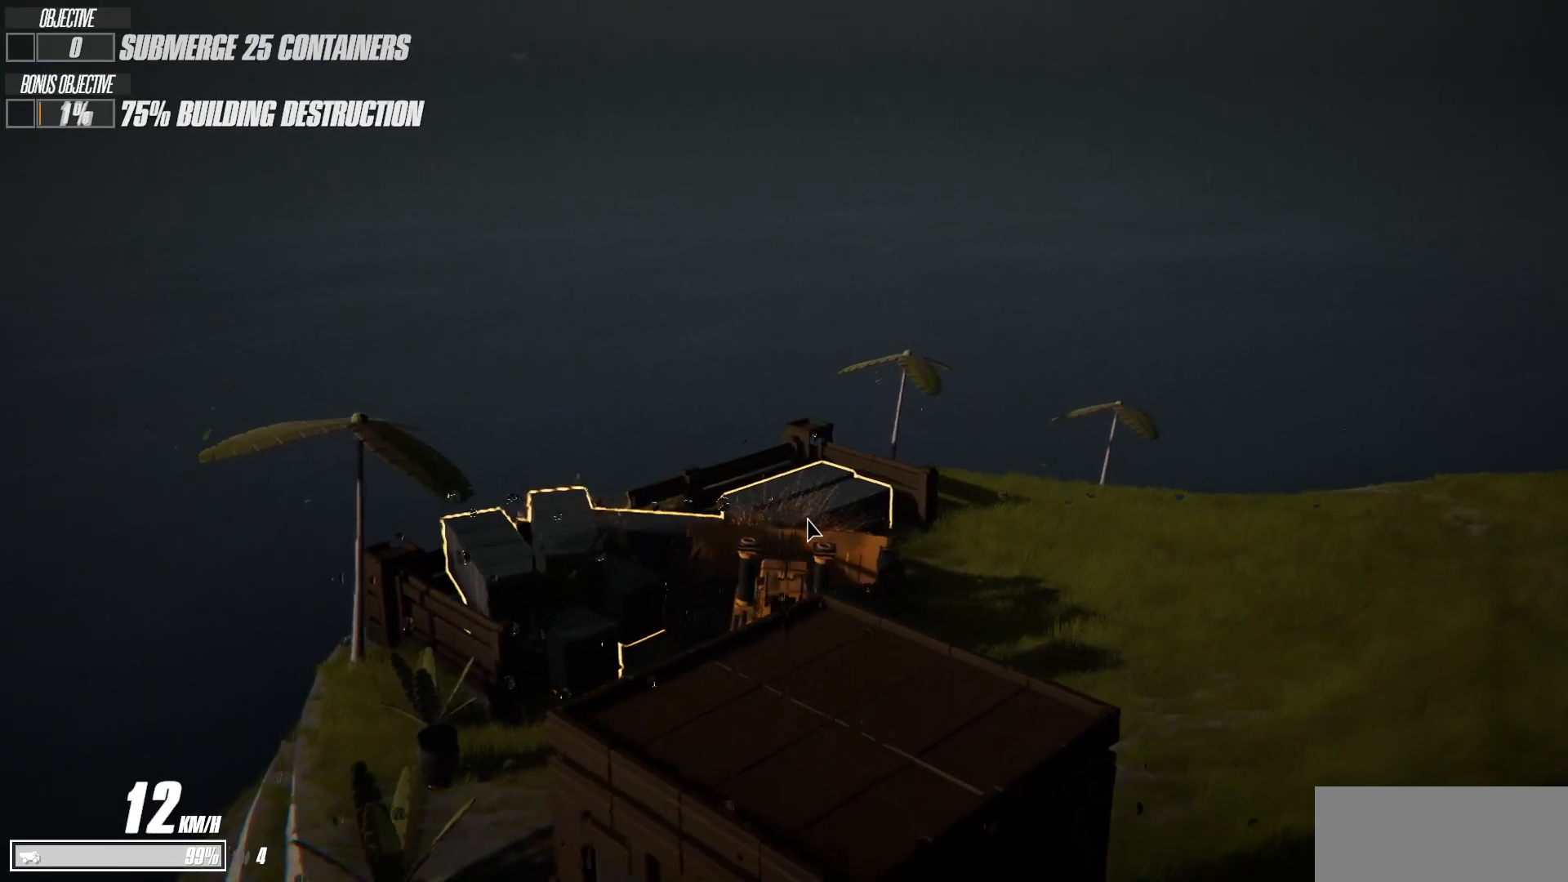
{"keys": ["space", "w"], "events": [[17, "space", "down"]]}
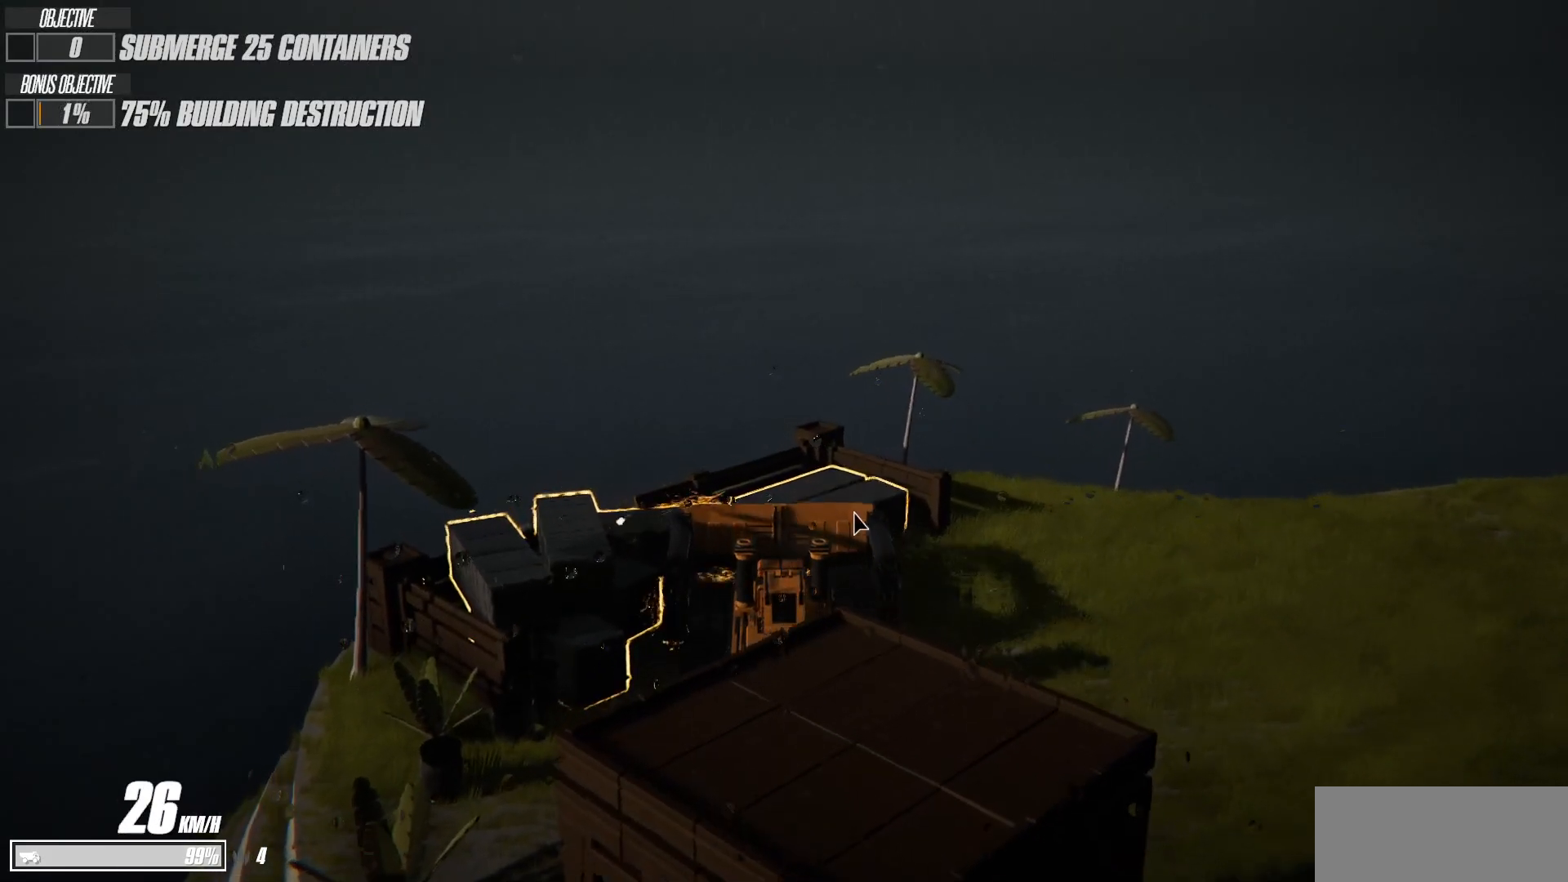
{"keys": ["space", "w"], "events": []}
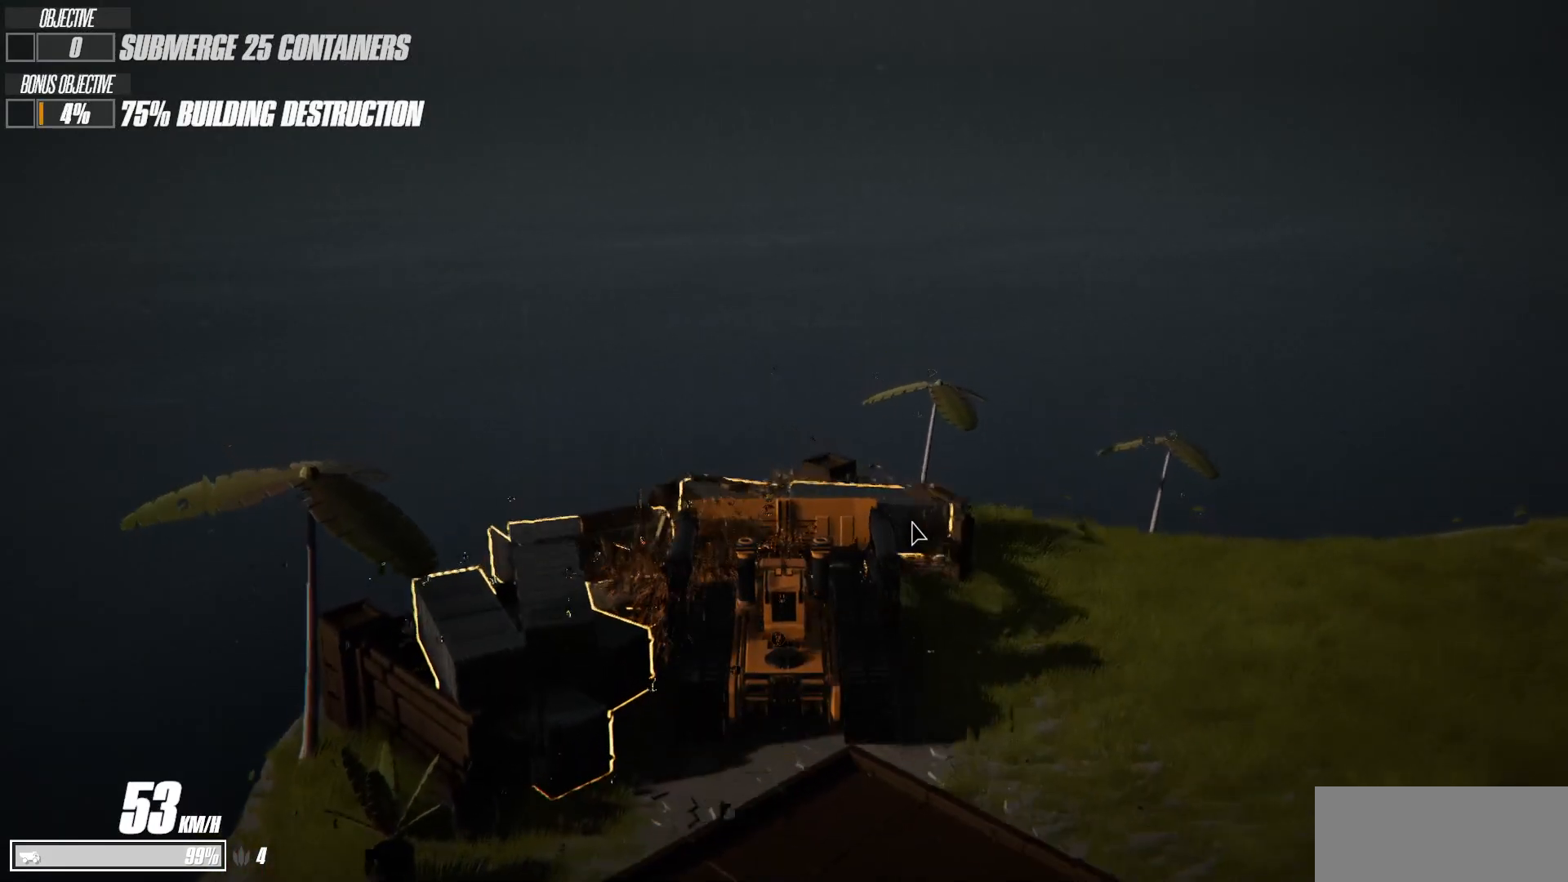
{"keys": ["s"], "events": [[217, "space", "up"], [217, "w", "up"], [500, "s", "down"]]}
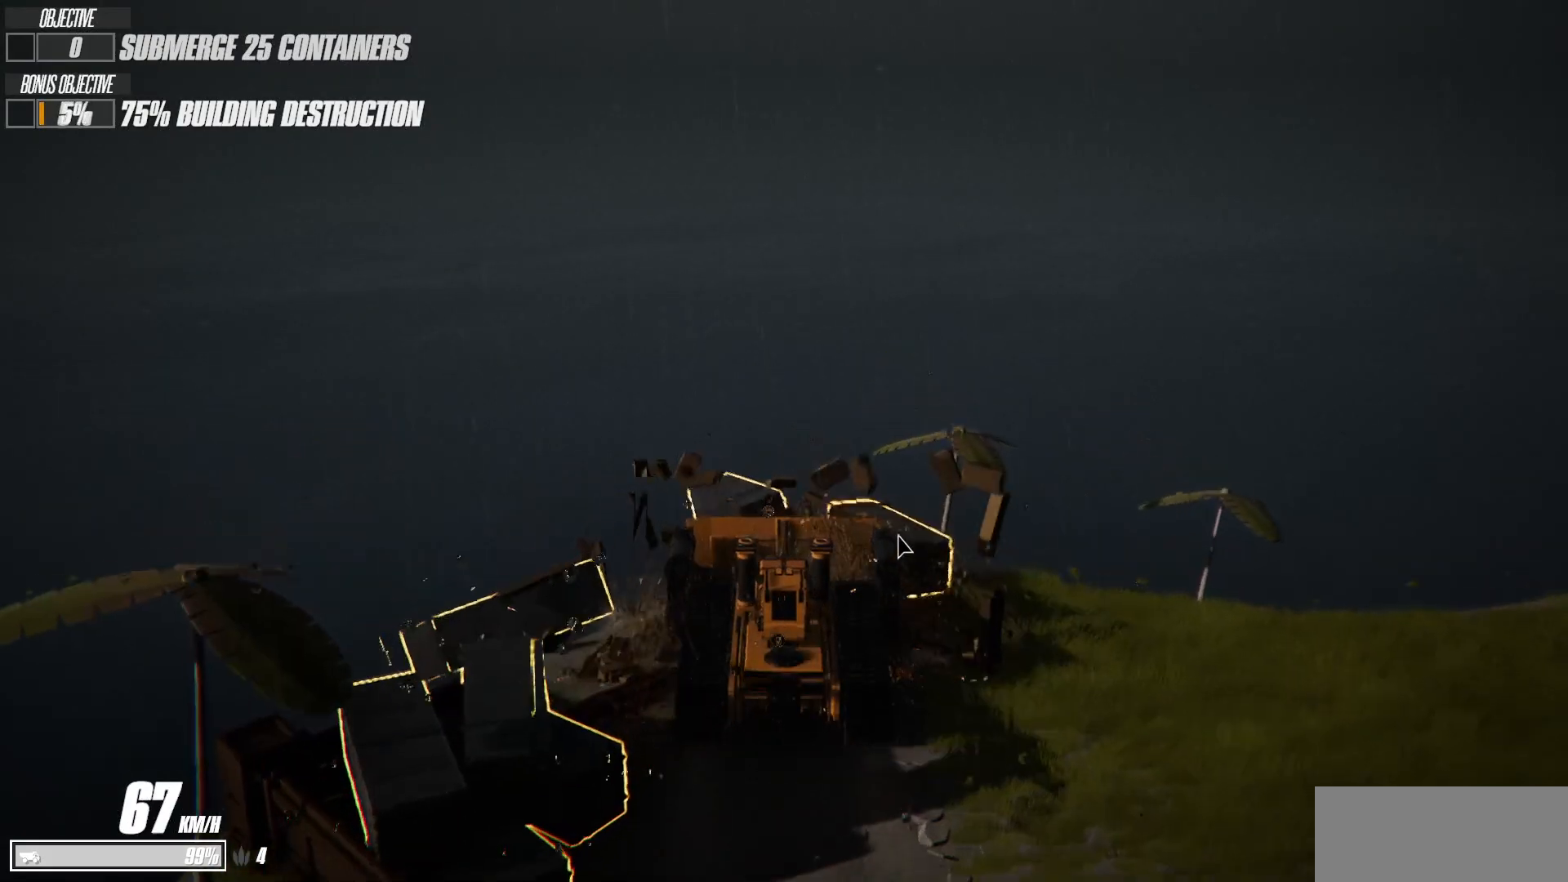
{"keys": ["d", "s", "space"], "events": [[117, "d", "down"], [267, "space", "down"]]}
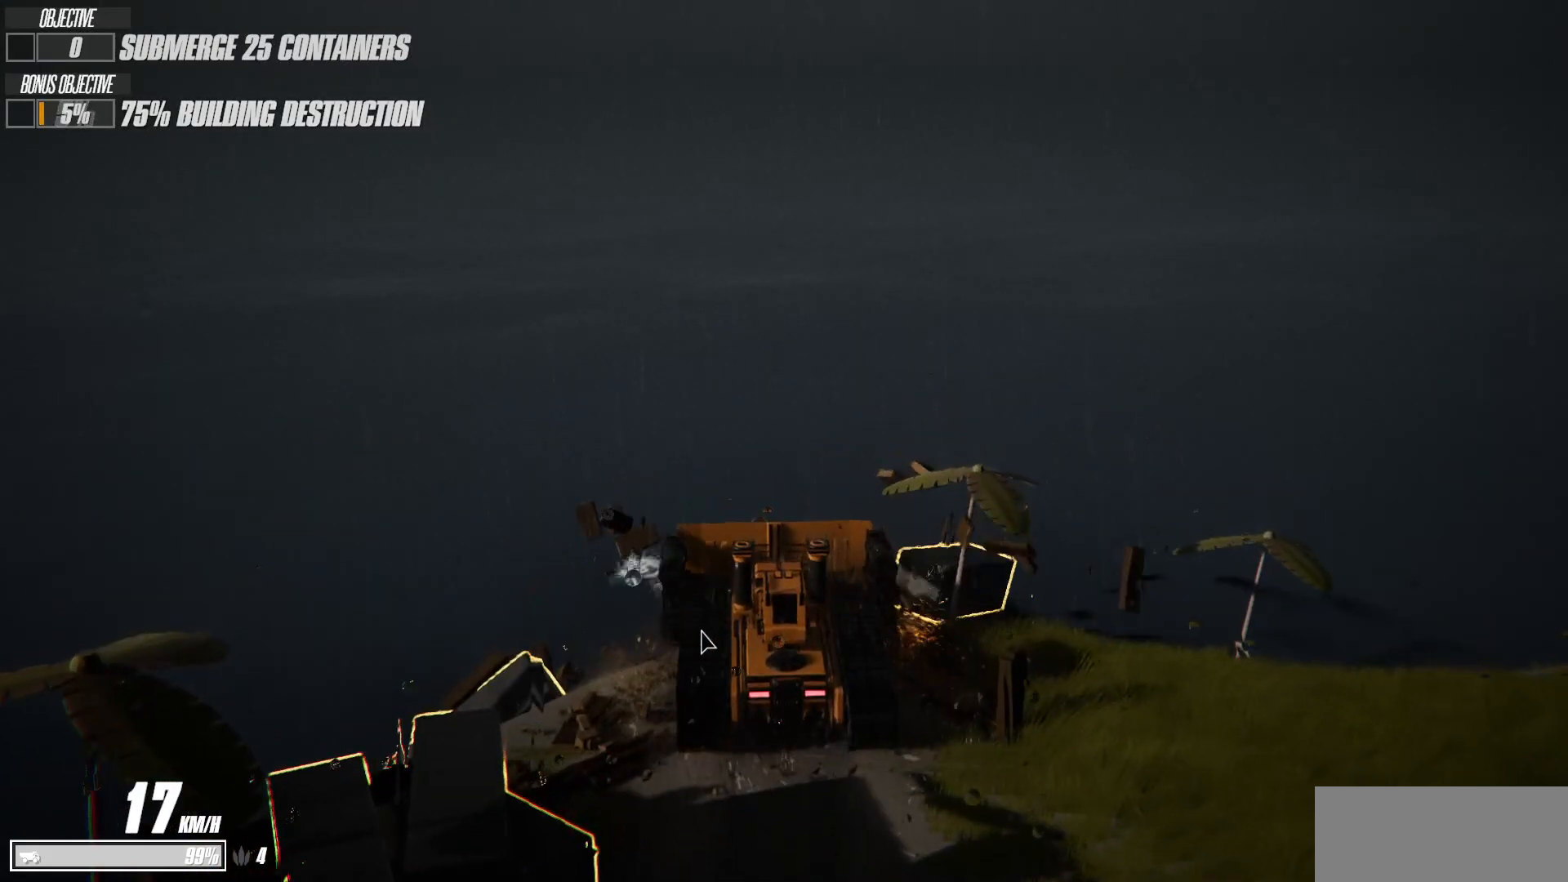
{"keys": ["d", "s"], "events": [[283, "space", "up"]]}
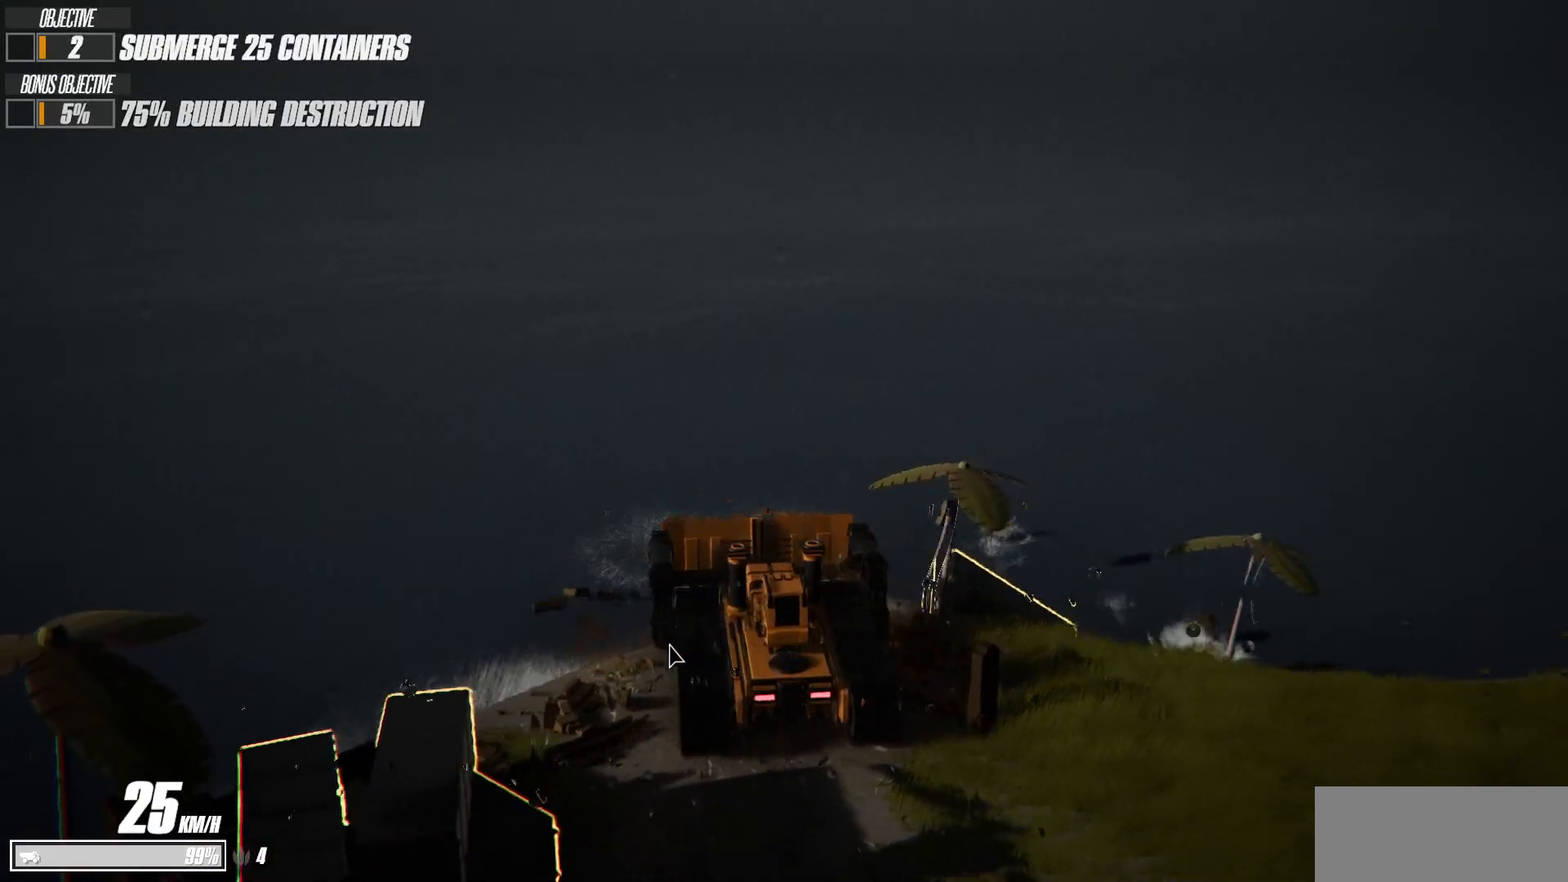
{"keys": ["d", "s"], "events": []}